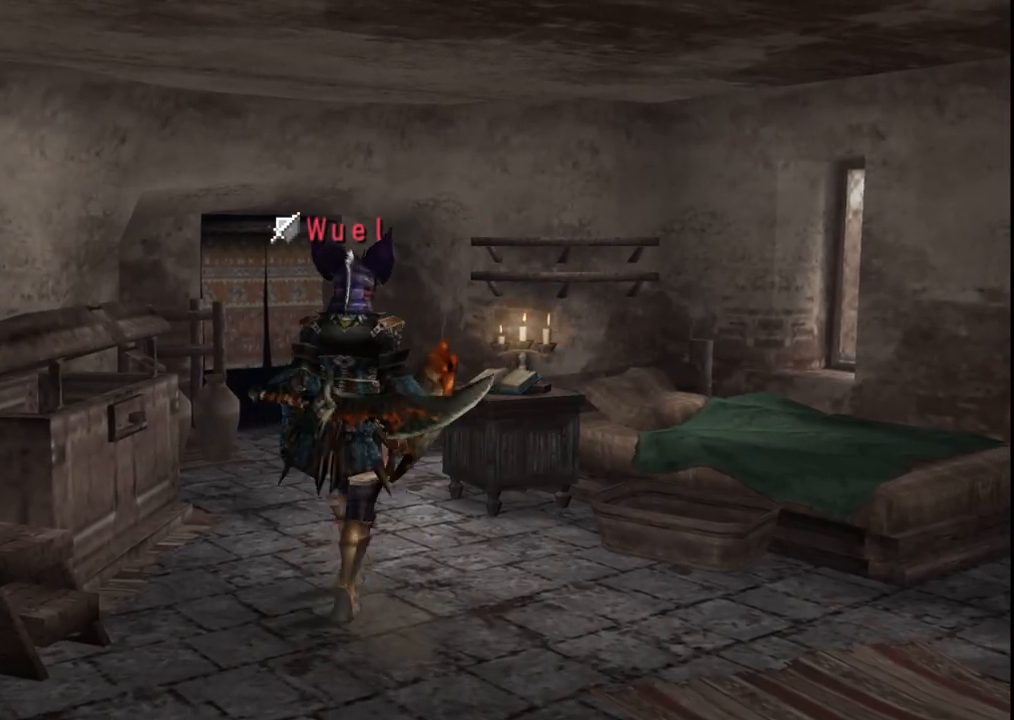
Gameplay with a controller (Xbox layout); each line is a JSON object with the inputs held at the frame after it. "events" lists button and stick changes between this image and that frame as [ms after this image, input, new state], when the widget could be followed in between. Not read: L2 L3 R1 R2 R3.
{"buttons": [], "left_stick": "down", "right_stick": "center", "events": [[33, "left_stick", "down-right"], [50, "X", "up"], [350, "left_stick", "down"]]}
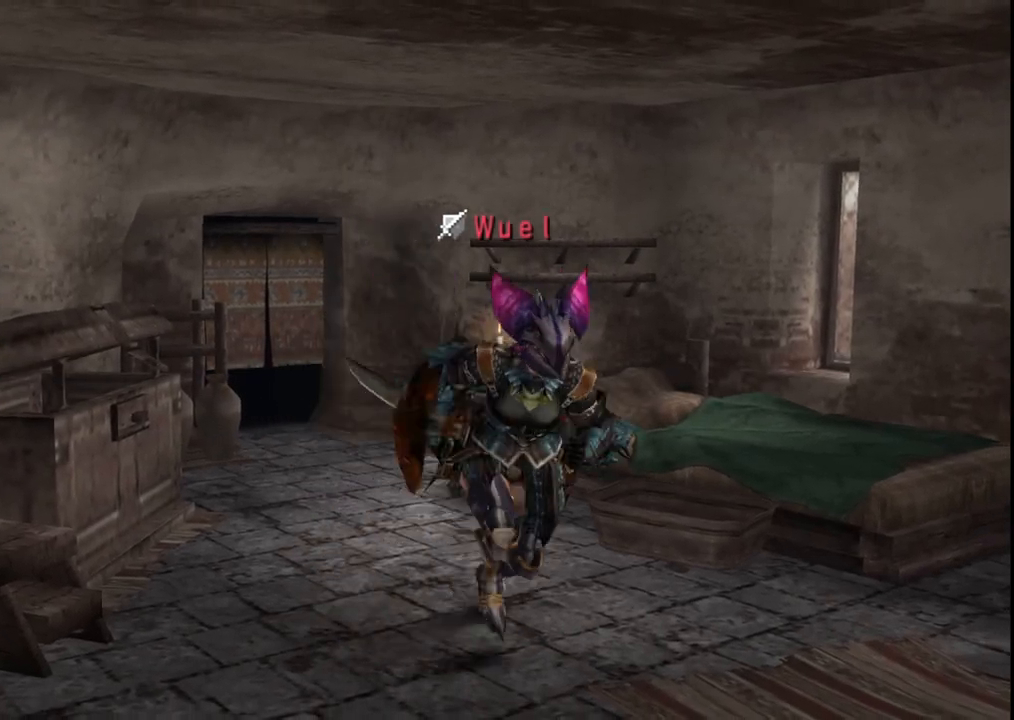
{"buttons": [], "left_stick": "up-left", "right_stick": "center", "events": [[83, "X", "down"], [167, "left_stick", "down-left"], [183, "X", "up"], [250, "X", "down"], [350, "X", "up"], [350, "left_stick", "up-left"]]}
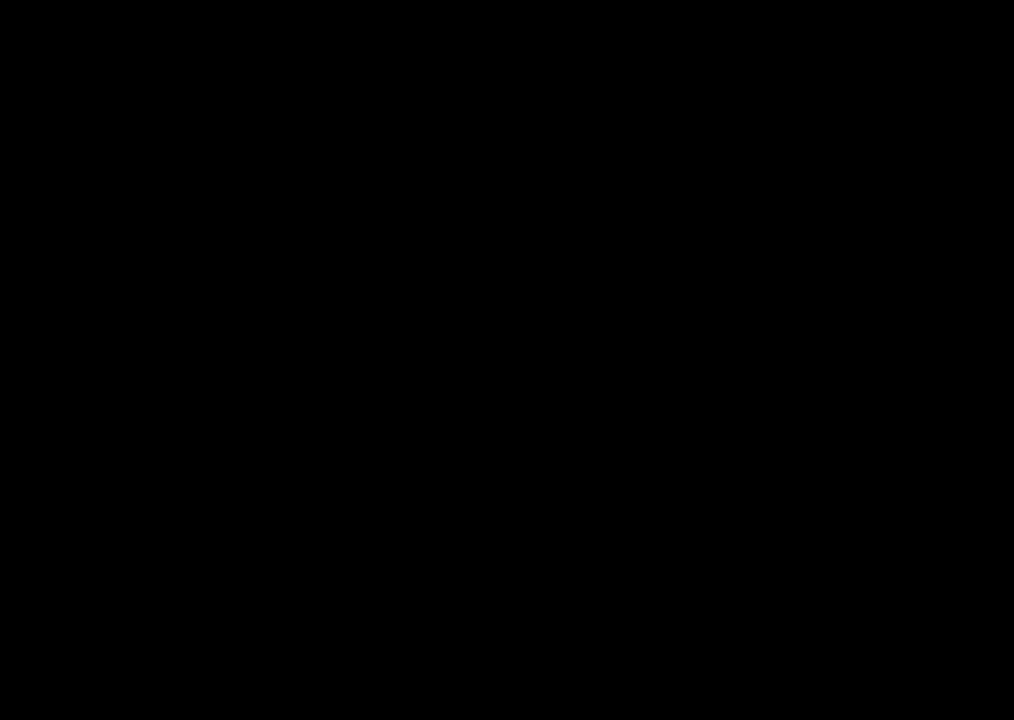
{"buttons": [], "left_stick": "up", "right_stick": "center", "events": [[50, "left_stick", "up"]]}
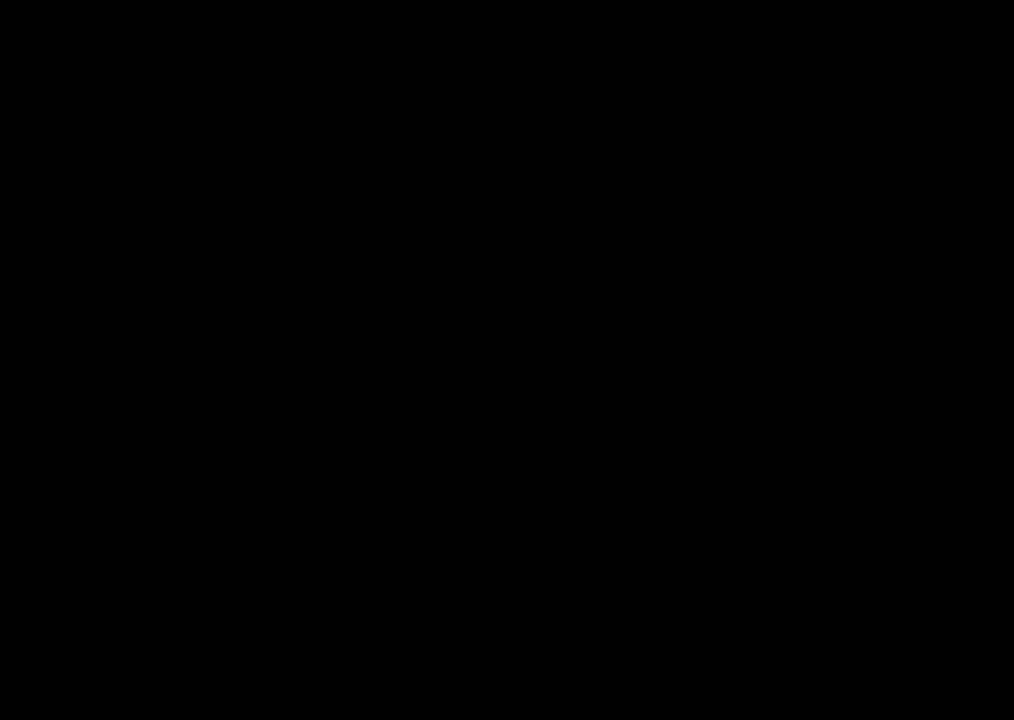
{"buttons": [], "left_stick": "up", "right_stick": "center", "events": []}
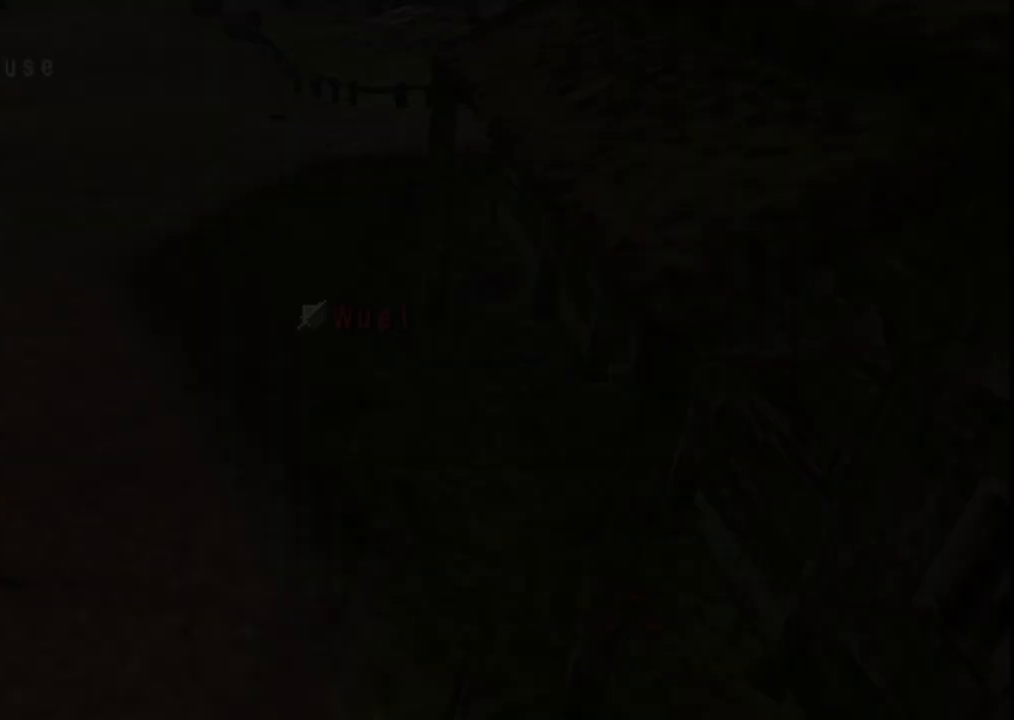
{"buttons": [], "left_stick": "up", "right_stick": "center", "events": []}
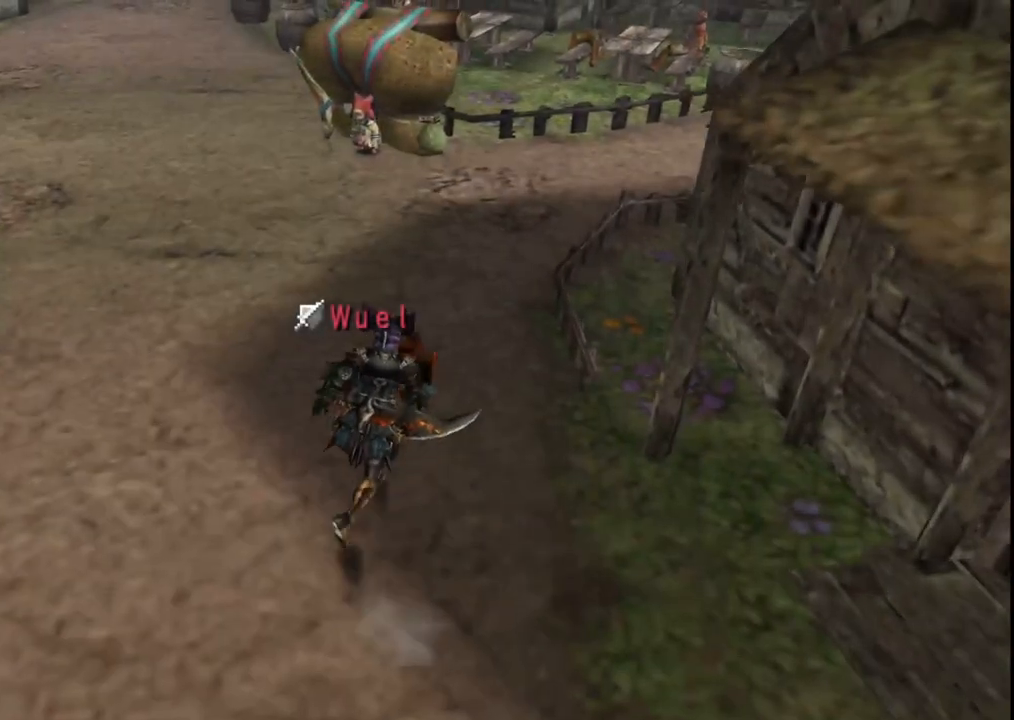
{"buttons": [], "left_stick": "up", "right_stick": "center", "events": []}
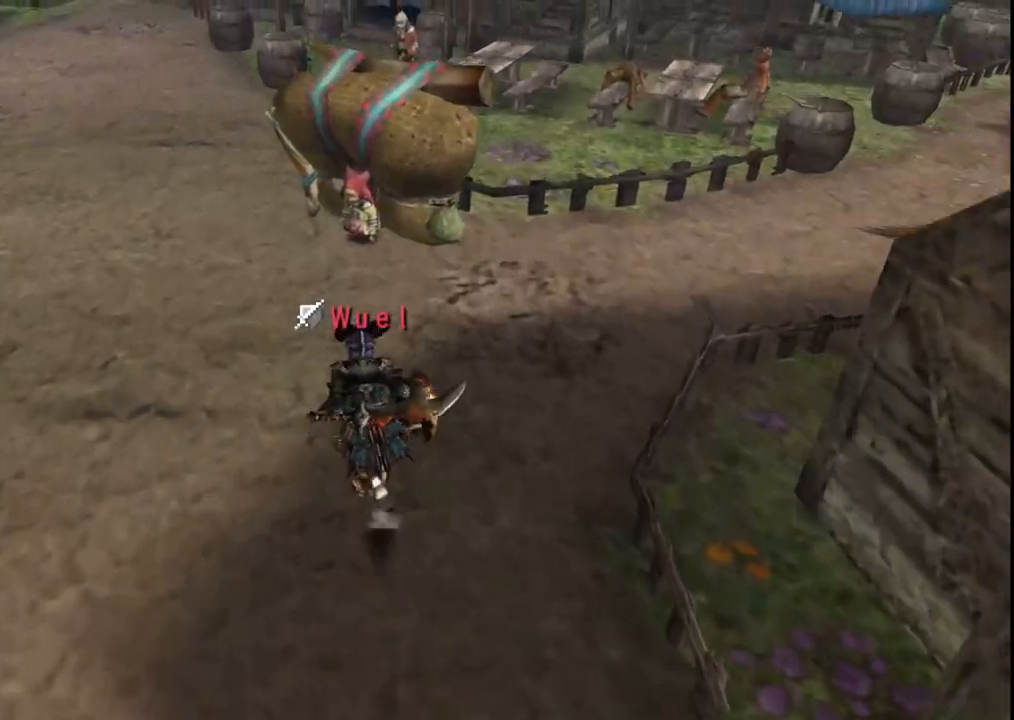
{"buttons": [], "left_stick": "up", "right_stick": "center", "events": []}
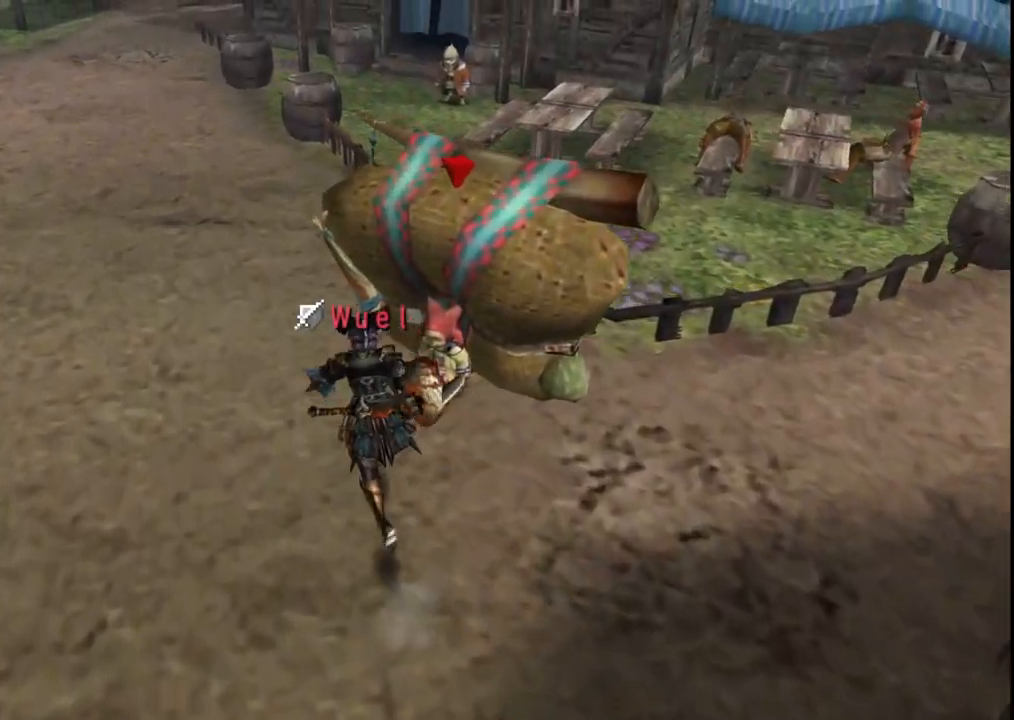
{"buttons": [], "left_stick": "up", "right_stick": "center", "events": []}
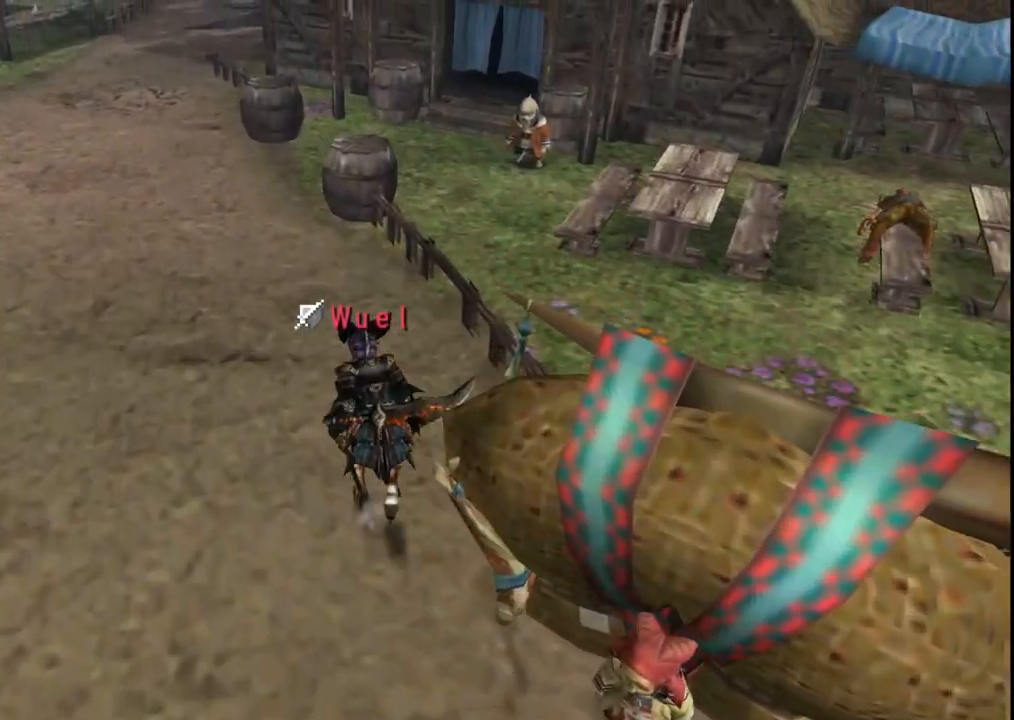
{"buttons": [], "left_stick": "up", "right_stick": "center", "events": []}
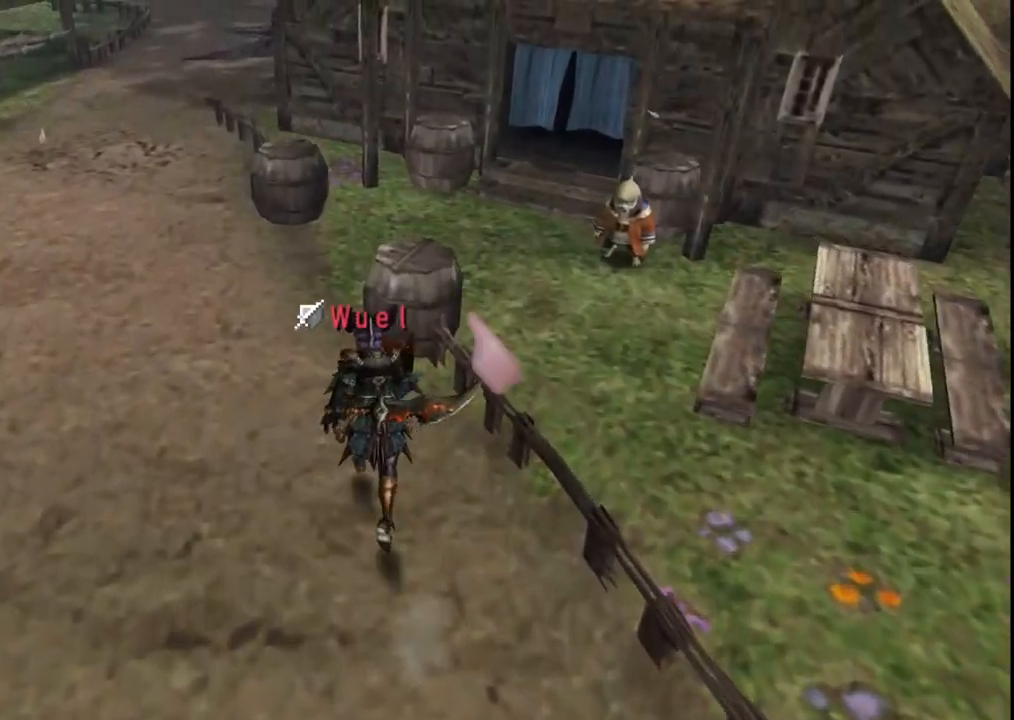
{"buttons": [], "left_stick": "up-right", "right_stick": "center", "events": [[400, "left_stick", "up-right"]]}
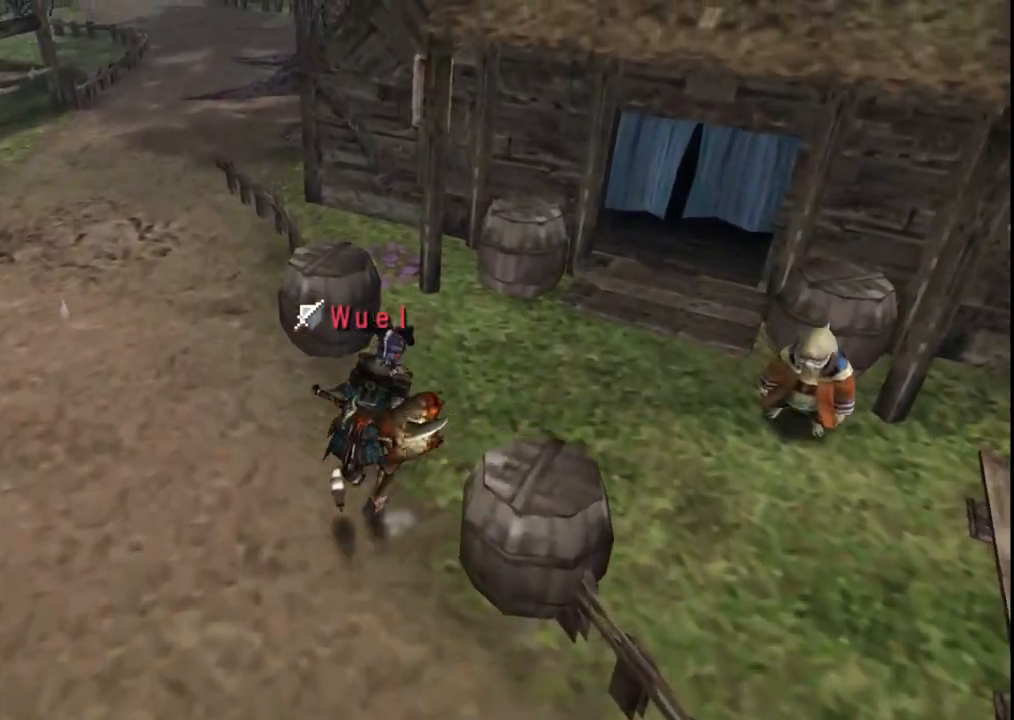
{"buttons": [], "left_stick": "up-right", "right_stick": "center", "events": [[400, "X", "down"], [500, "X", "up"]]}
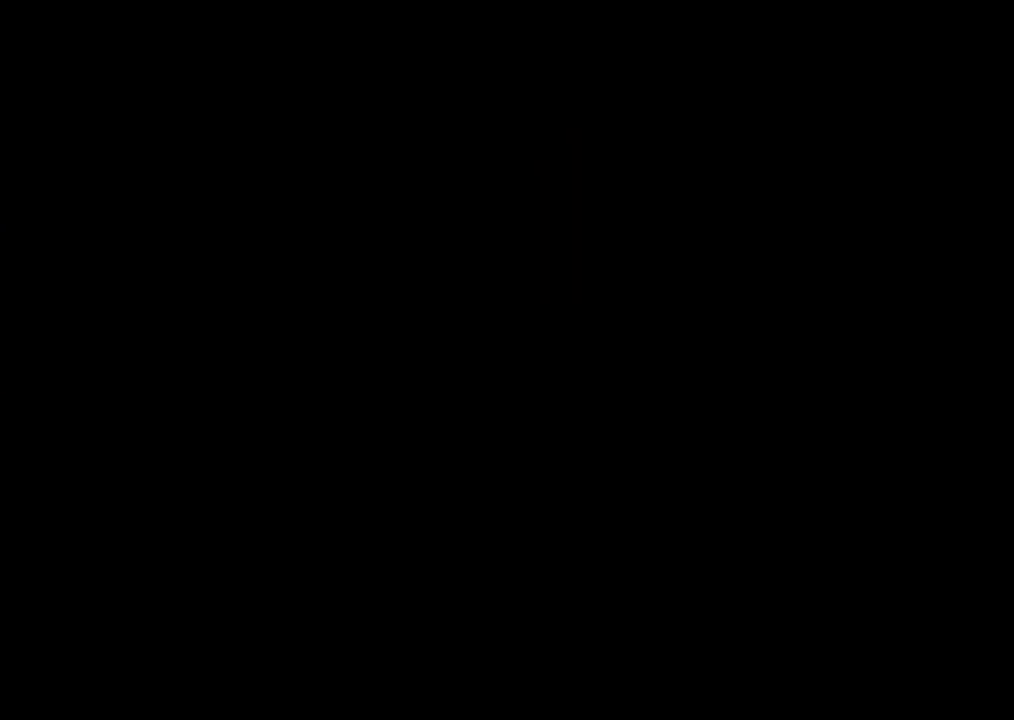
{"buttons": [], "left_stick": "up-right", "right_stick": "center", "events": []}
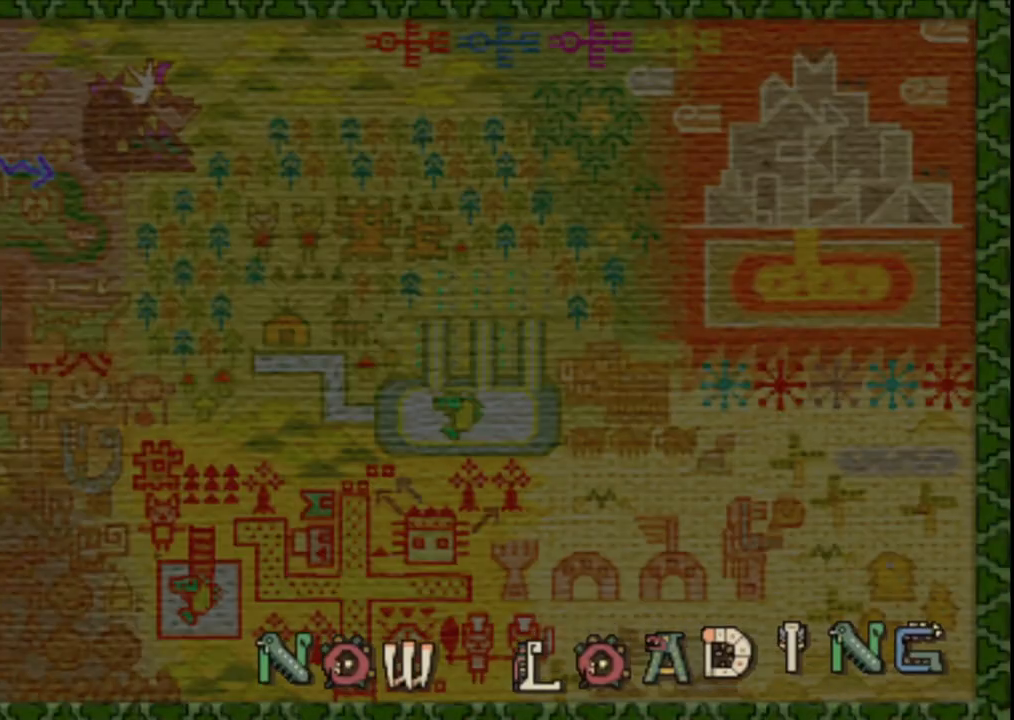
{"buttons": [], "left_stick": "up-right", "right_stick": "center", "events": []}
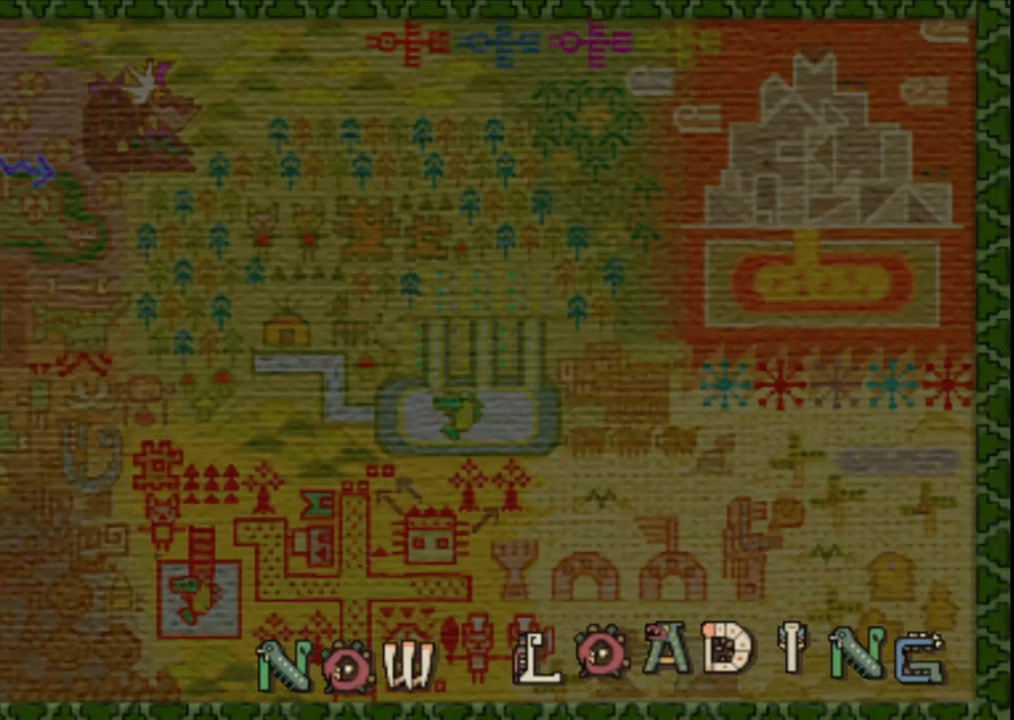
{"buttons": [], "left_stick": "up-right", "right_stick": "center", "events": []}
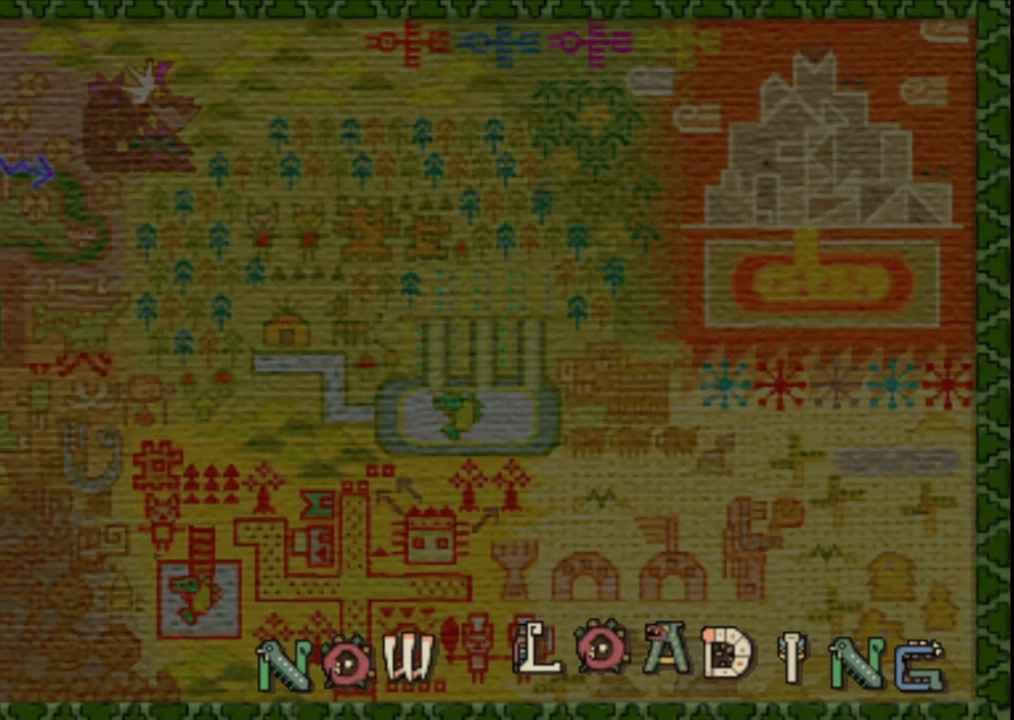
{"buttons": [], "left_stick": "up-right", "right_stick": "center", "events": []}
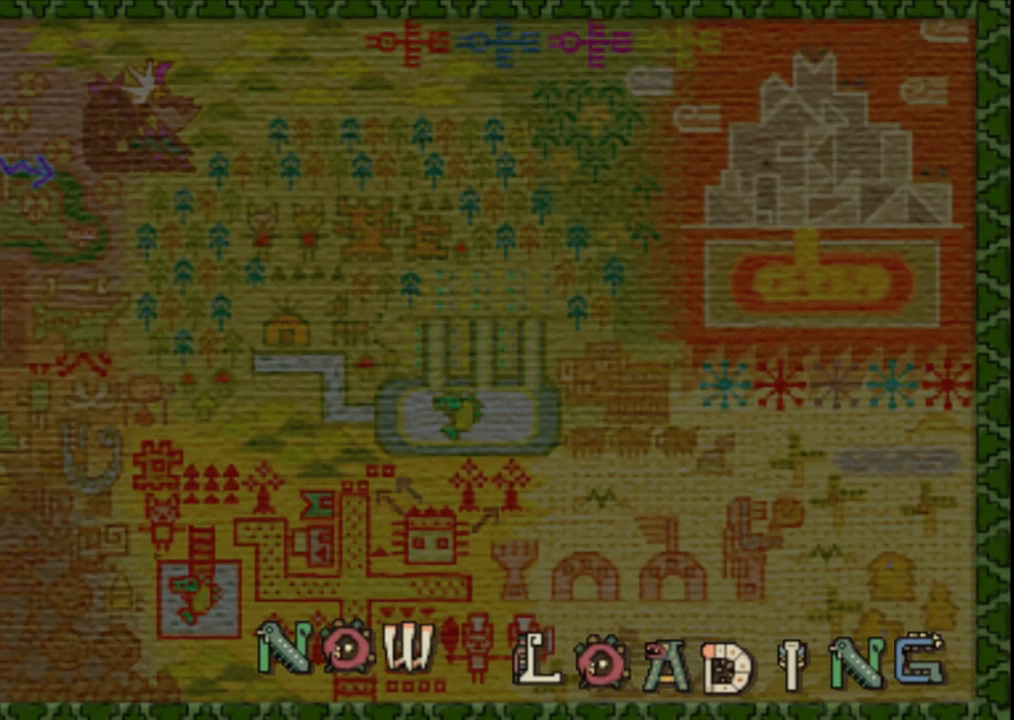
{"buttons": [], "left_stick": "up-right", "right_stick": "center", "events": []}
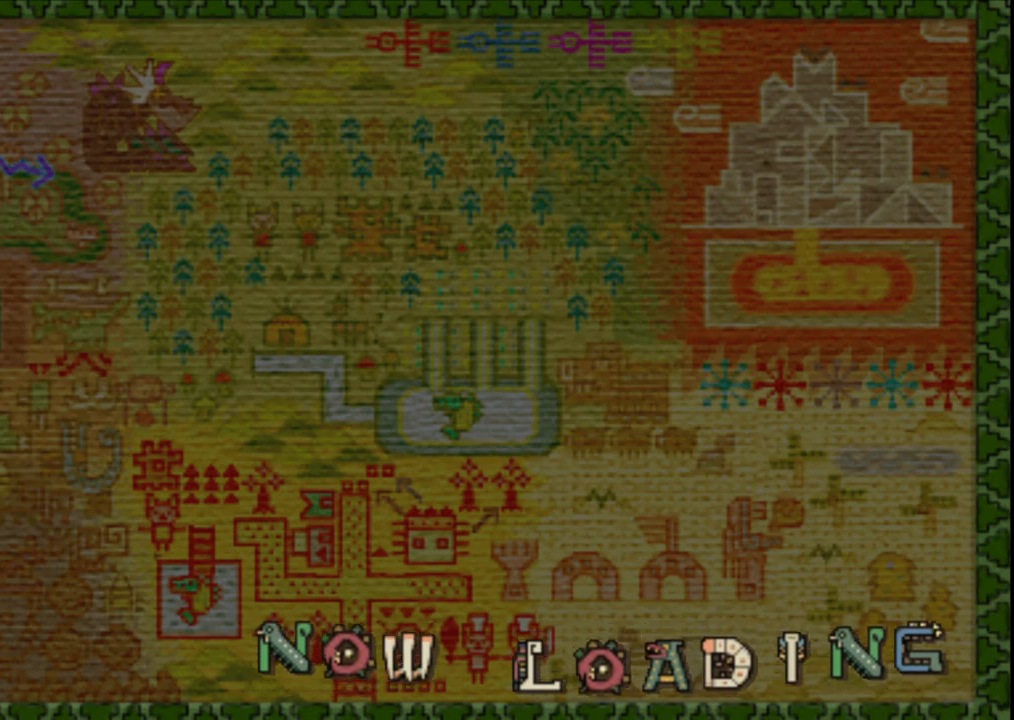
{"buttons": [], "left_stick": "up-right", "right_stick": "center", "events": []}
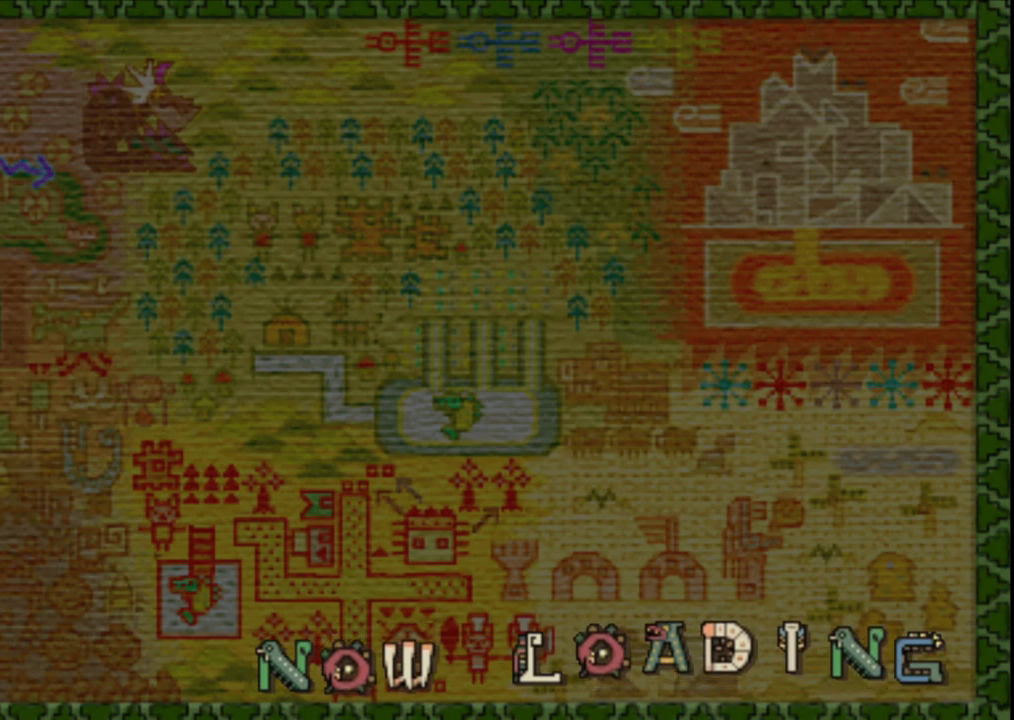
{"buttons": [], "left_stick": "up-right", "right_stick": "center", "events": []}
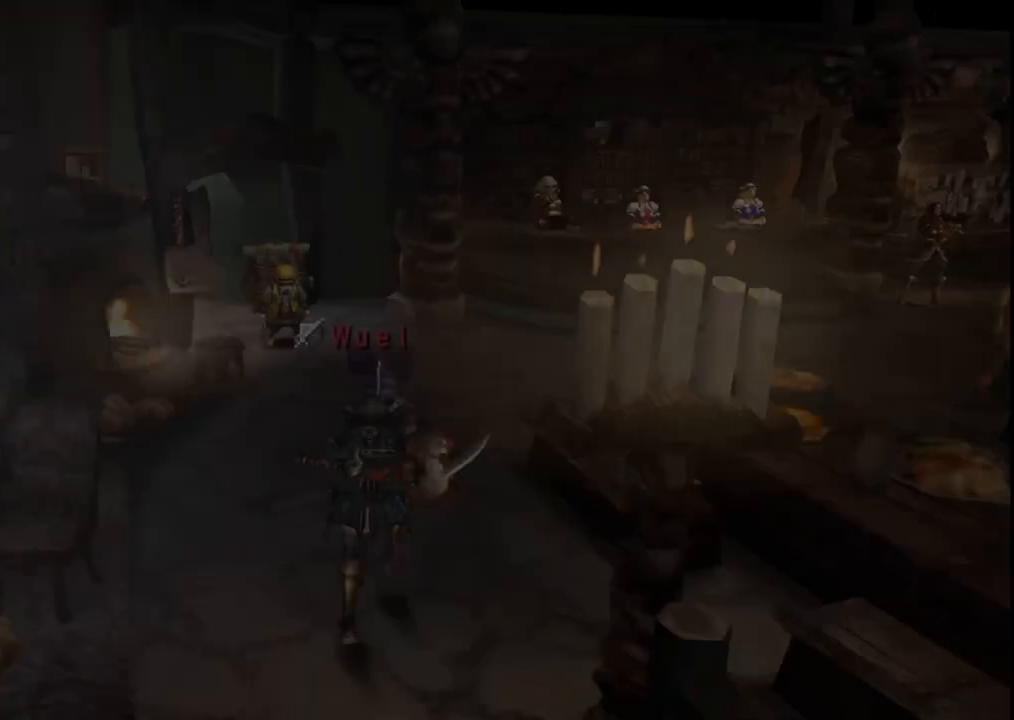
{"buttons": [], "left_stick": "up-right", "right_stick": "center", "events": []}
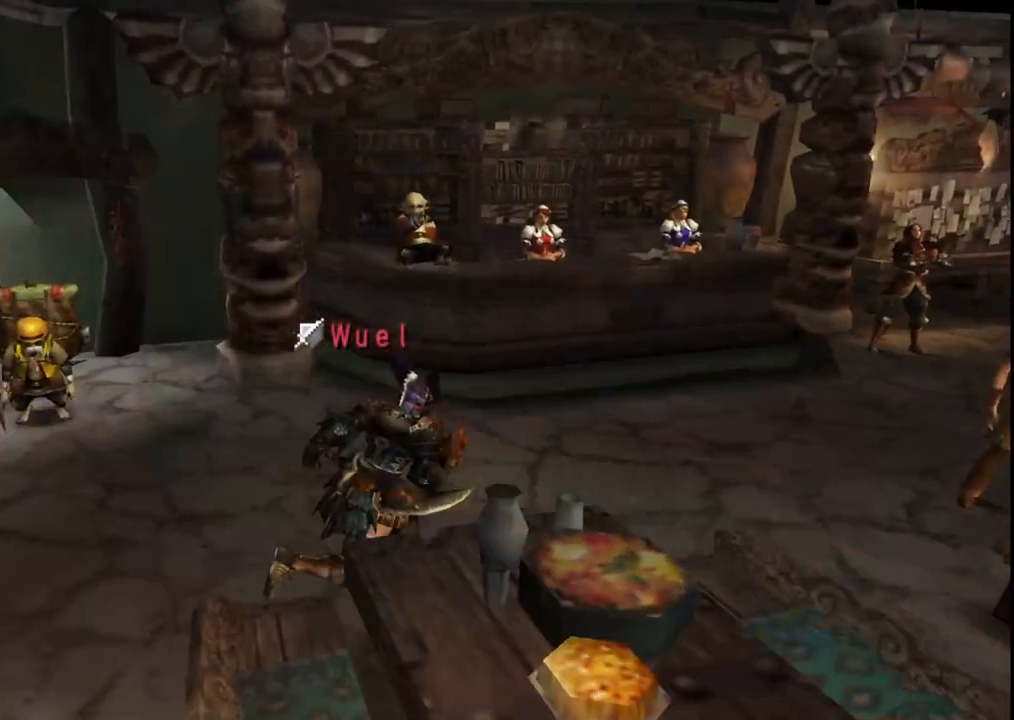
{"buttons": [], "left_stick": "up-right", "right_stick": "center", "events": []}
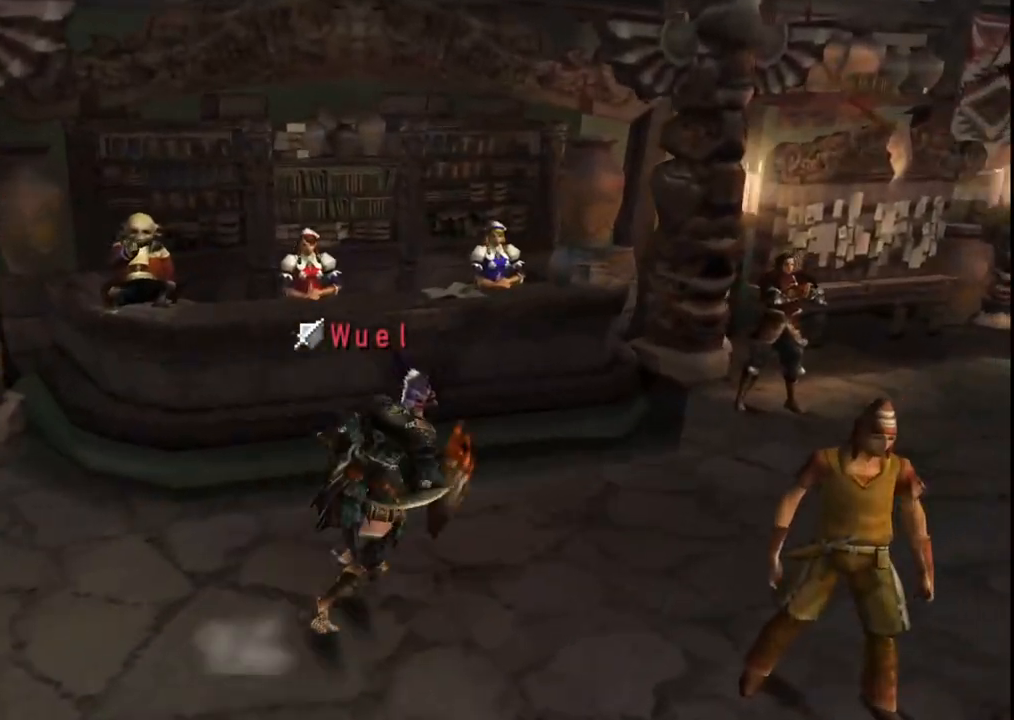
{"buttons": [], "left_stick": "right", "right_stick": "center", "events": [[233, "left_stick", "right"]]}
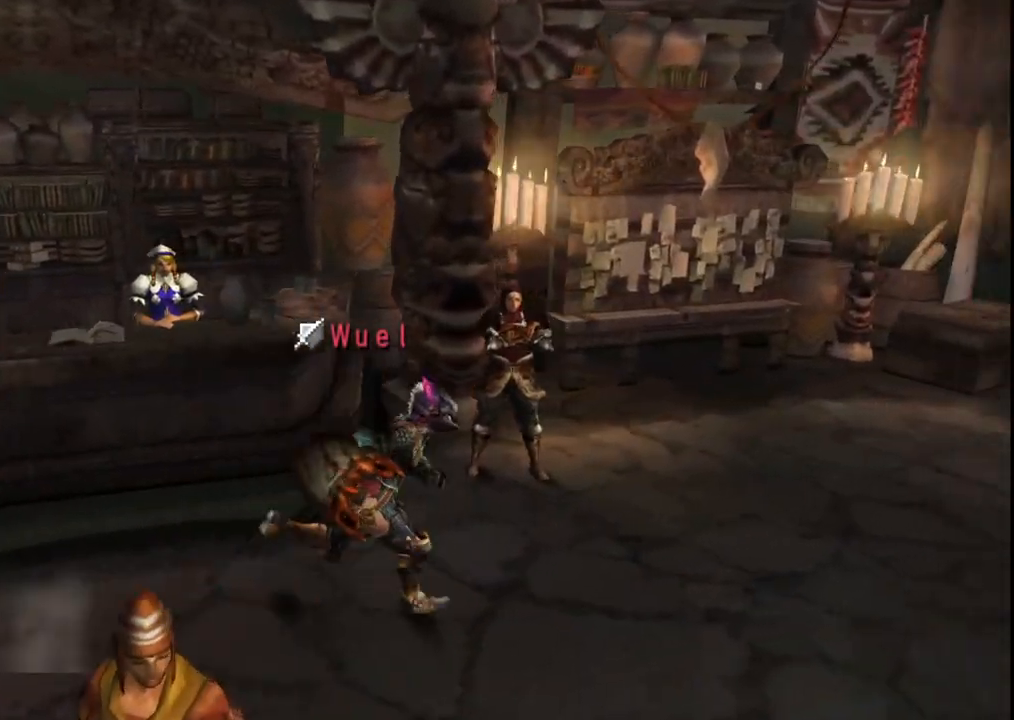
{"buttons": [], "left_stick": "up-right", "right_stick": "center", "events": [[133, "left_stick", "up-right"]]}
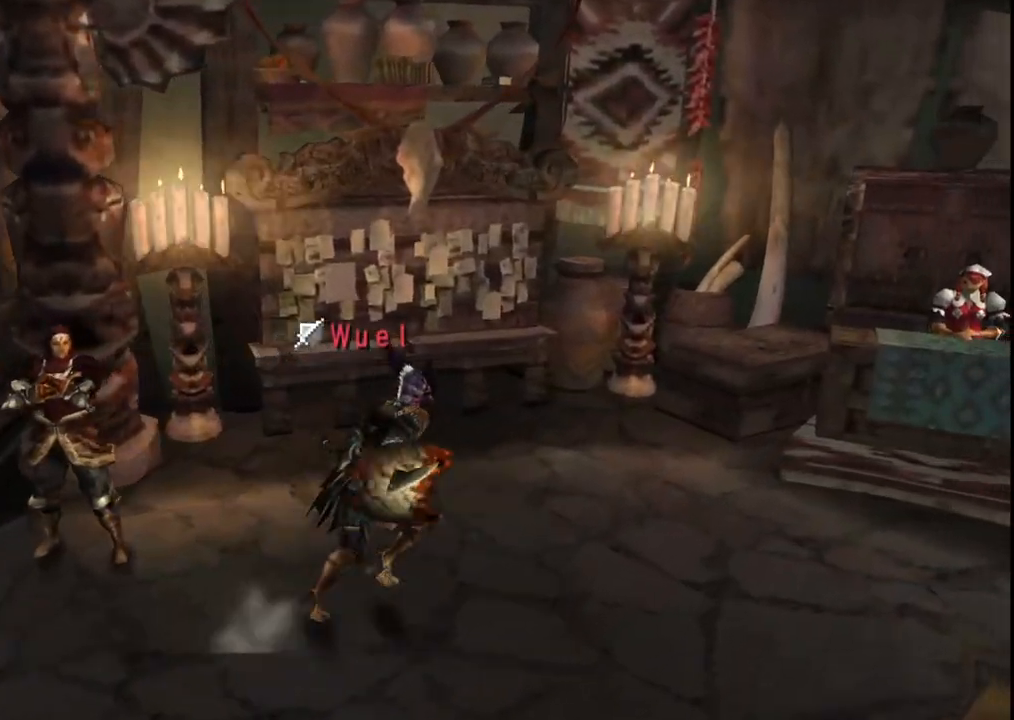
{"buttons": [], "left_stick": "up-right", "right_stick": "center", "events": []}
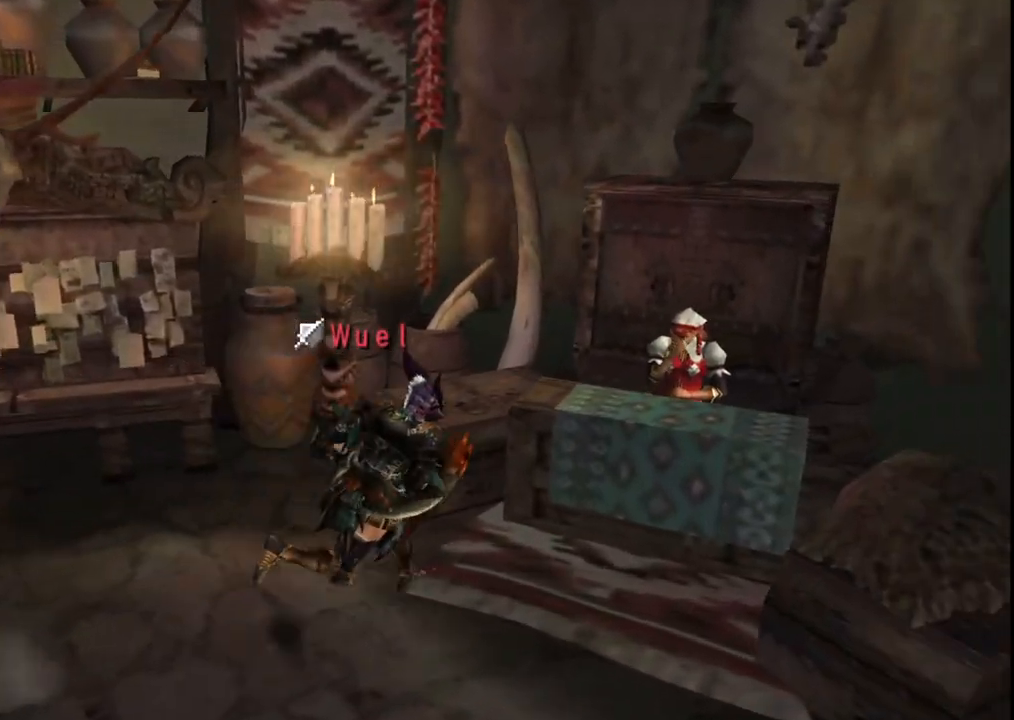
{"buttons": ["A"], "left_stick": "up-right", "right_stick": "center", "events": [[17, "A", "down"], [117, "A", "up"], [167, "A", "down"], [267, "A", "up"], [333, "A", "down"], [417, "A", "up"], [483, "A", "down"]]}
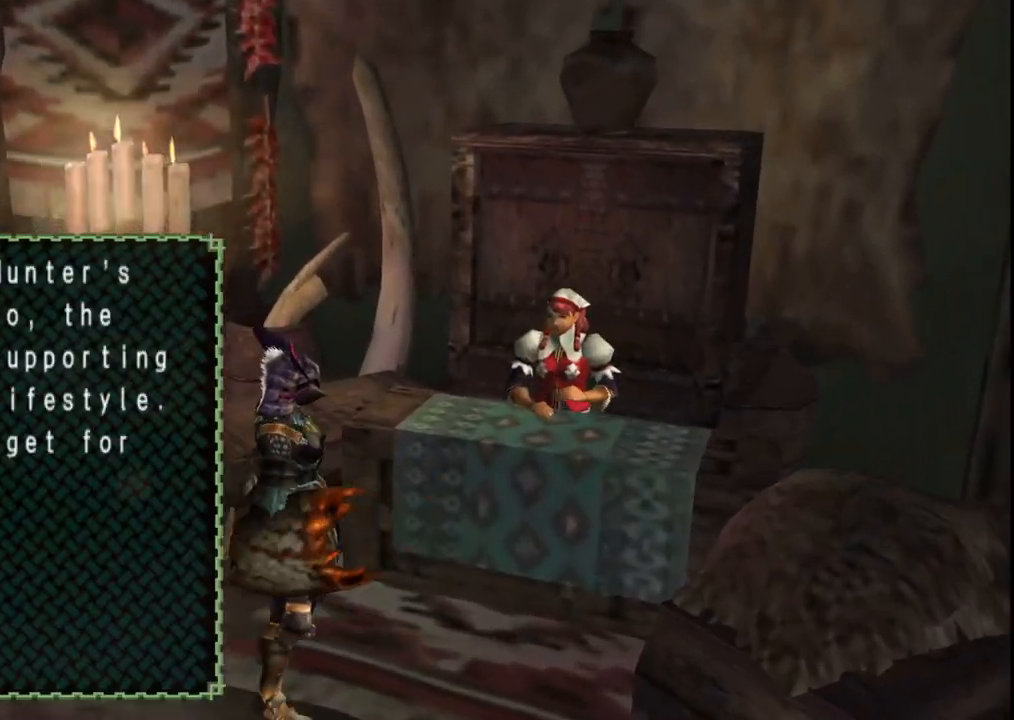
{"buttons": [], "left_stick": "center", "right_stick": "center", "events": [[83, "A", "up"], [133, "A", "down"], [133, "left_stick", "center"], [233, "A", "up"]]}
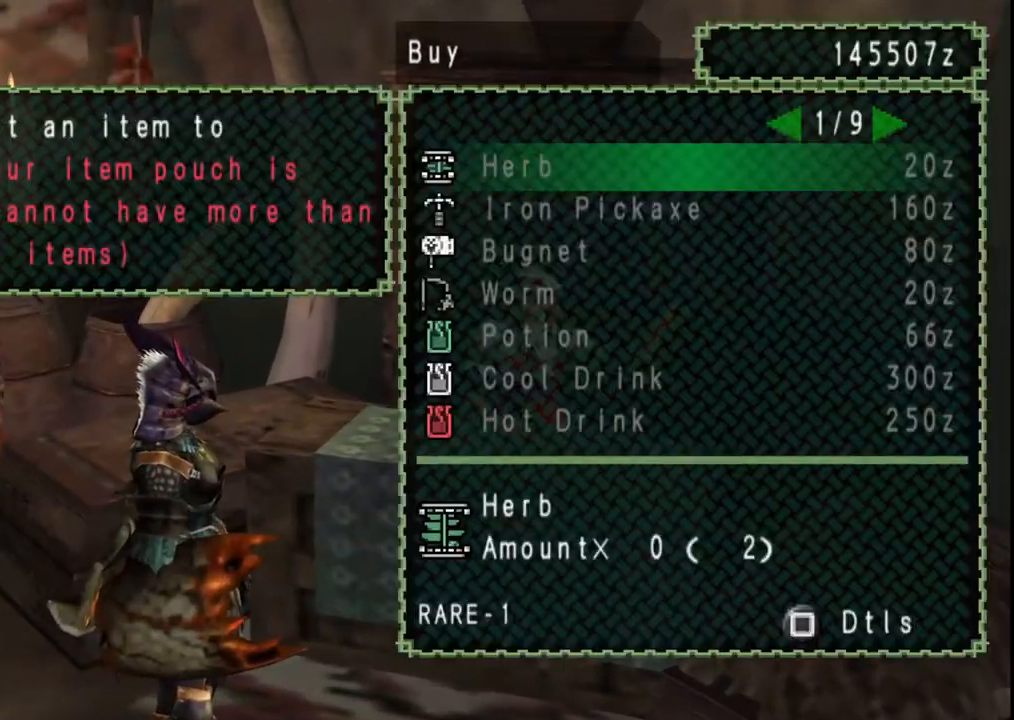
{"buttons": [], "left_stick": "center", "right_stick": "center", "events": [[283, "DPAD_RIGHT", "down"], [367, "DPAD_RIGHT", "up"]]}
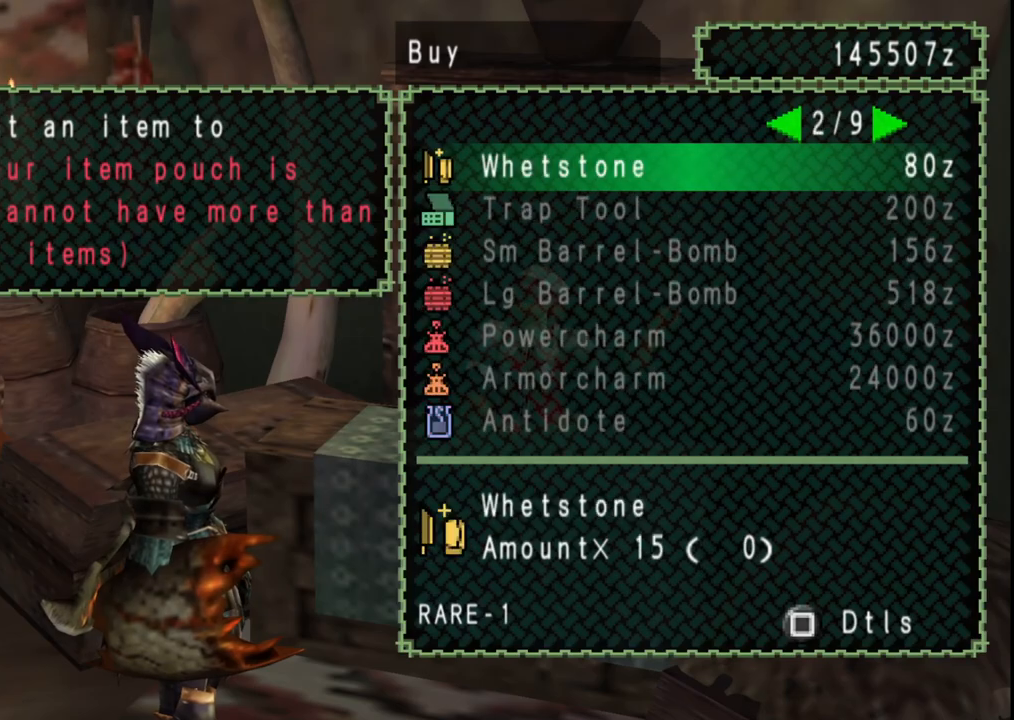
{"buttons": ["DPAD_RIGHT"], "left_stick": "center", "right_stick": "center", "events": [[233, "A", "down"], [333, "A", "up"], [417, "DPAD_RIGHT", "down"]]}
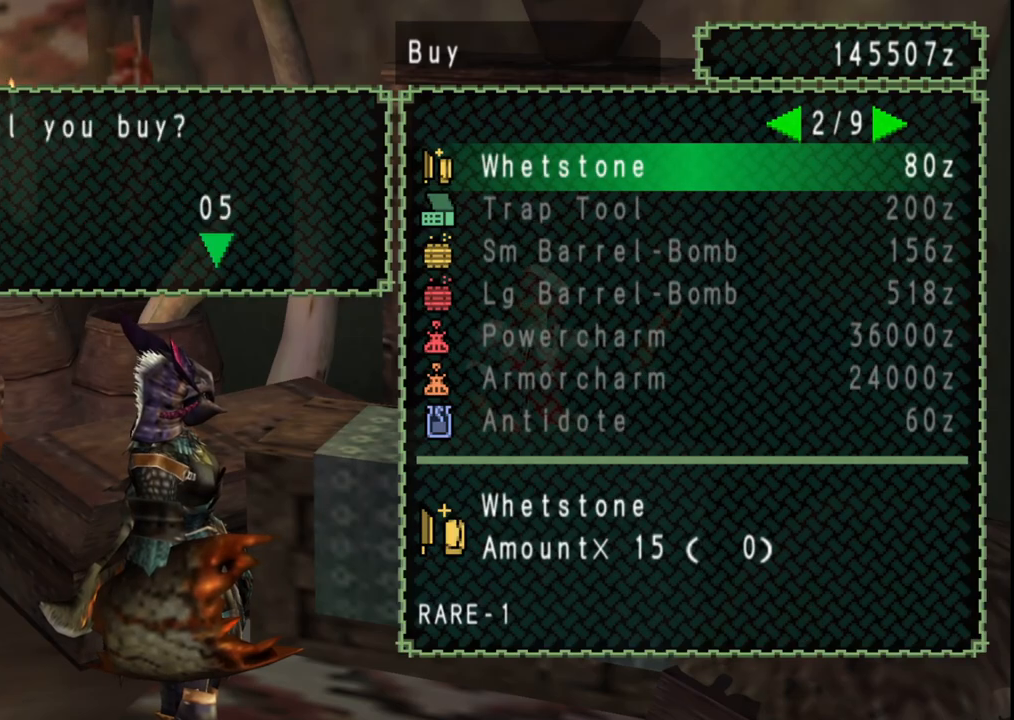
{"buttons": [], "left_stick": "down", "right_stick": "center", "events": [[33, "DPAD_RIGHT", "up"], [50, "A", "down"], [133, "A", "up"], [200, "A", "down"], [283, "A", "up"], [283, "left_stick", "down"], [433, "B", "down"], [500, "B", "up"]]}